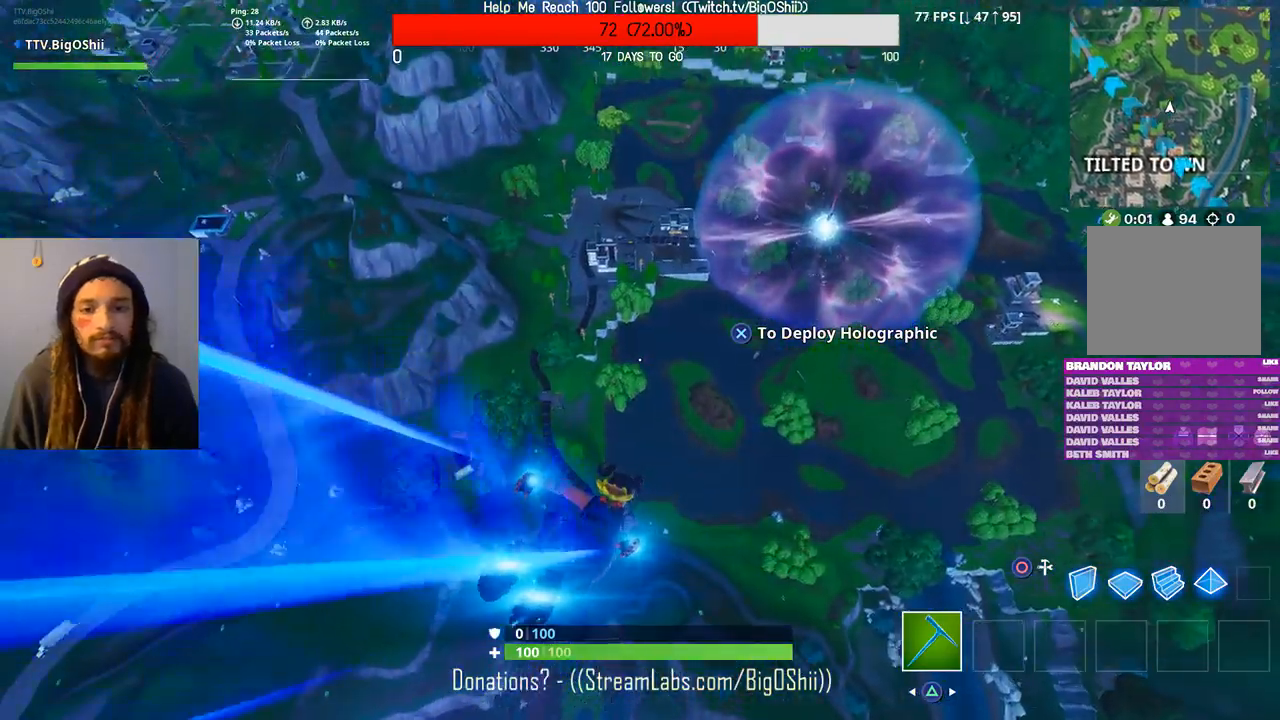
Gameplay with a controller (PlayStation layout); each line is a JSON object with the inputs held at the frame after it. "events" lists button and stick changes between this image and that frame as [ms after this image, input, new state], when the widget could be followed in between.
{"buttons": [], "left_stick": "up", "right_stick": "center", "events": []}
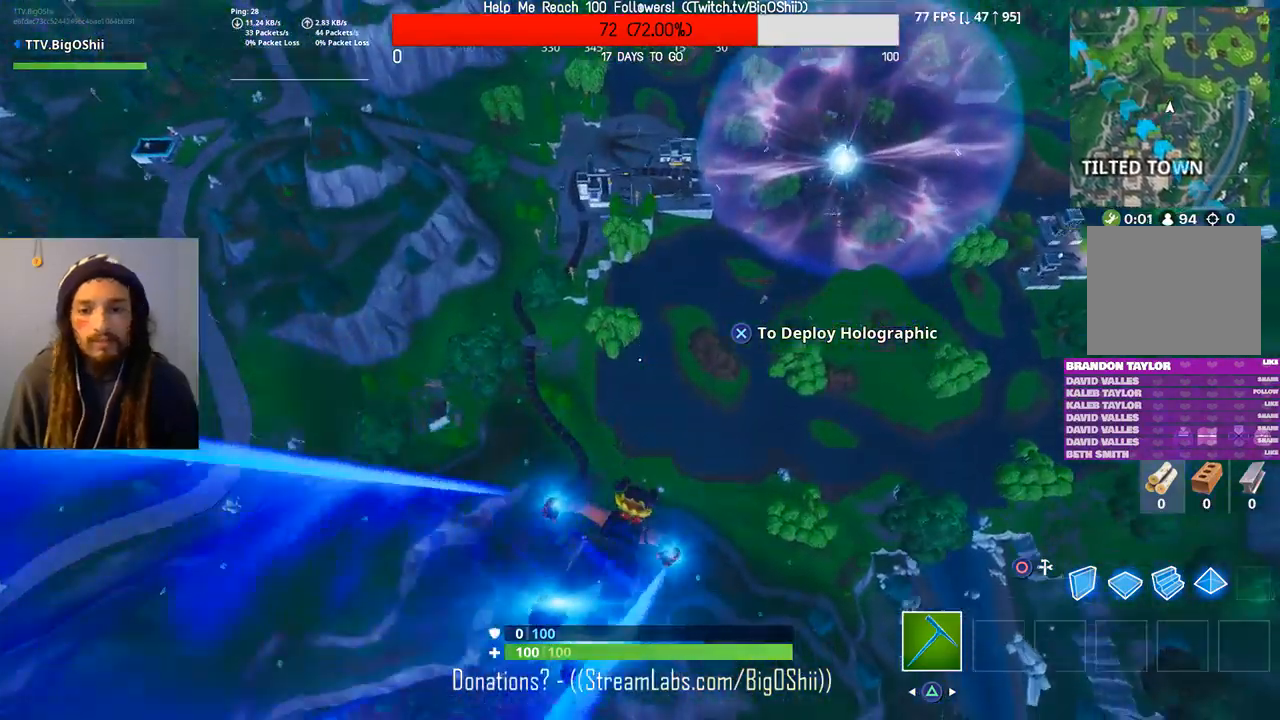
{"buttons": [], "left_stick": "up", "right_stick": "center", "events": [[67, "L3", "down"], [200, "L3", "up"], [300, "L3", "down"], [467, "L3", "up"]]}
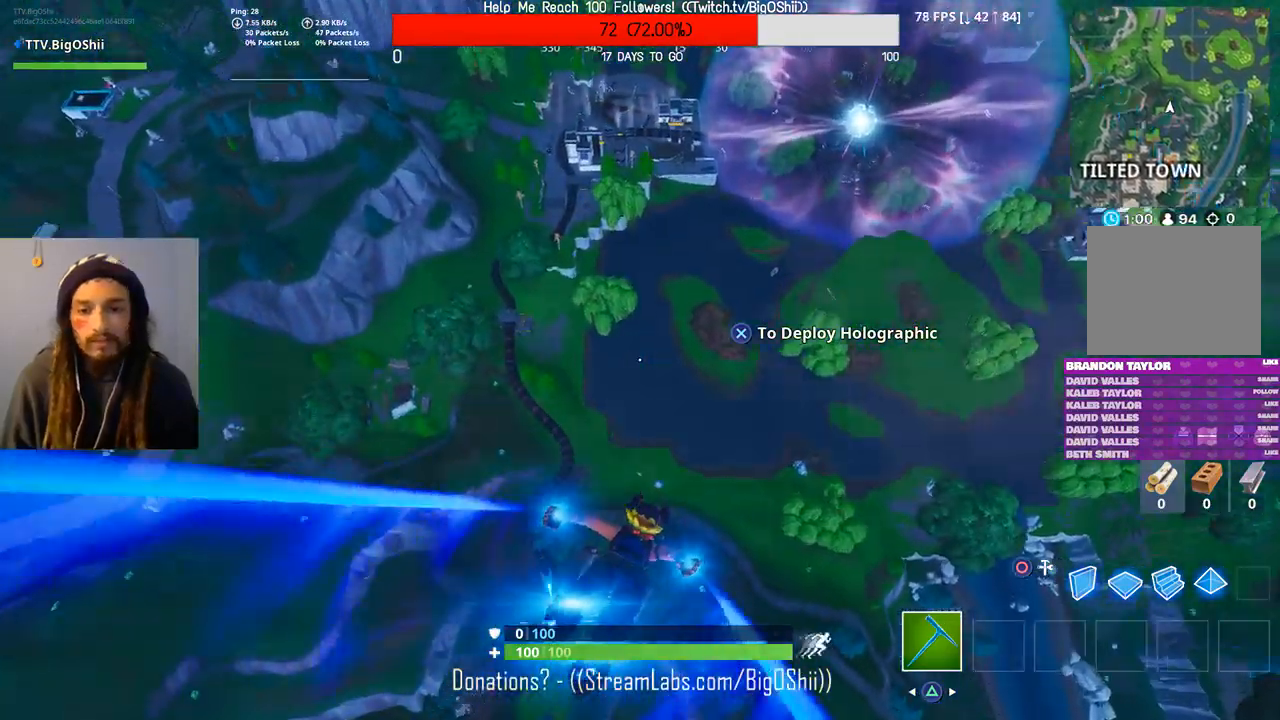
{"buttons": [], "left_stick": "up", "right_stick": "center", "events": [[33, "L3", "down"], [167, "L3", "up"]]}
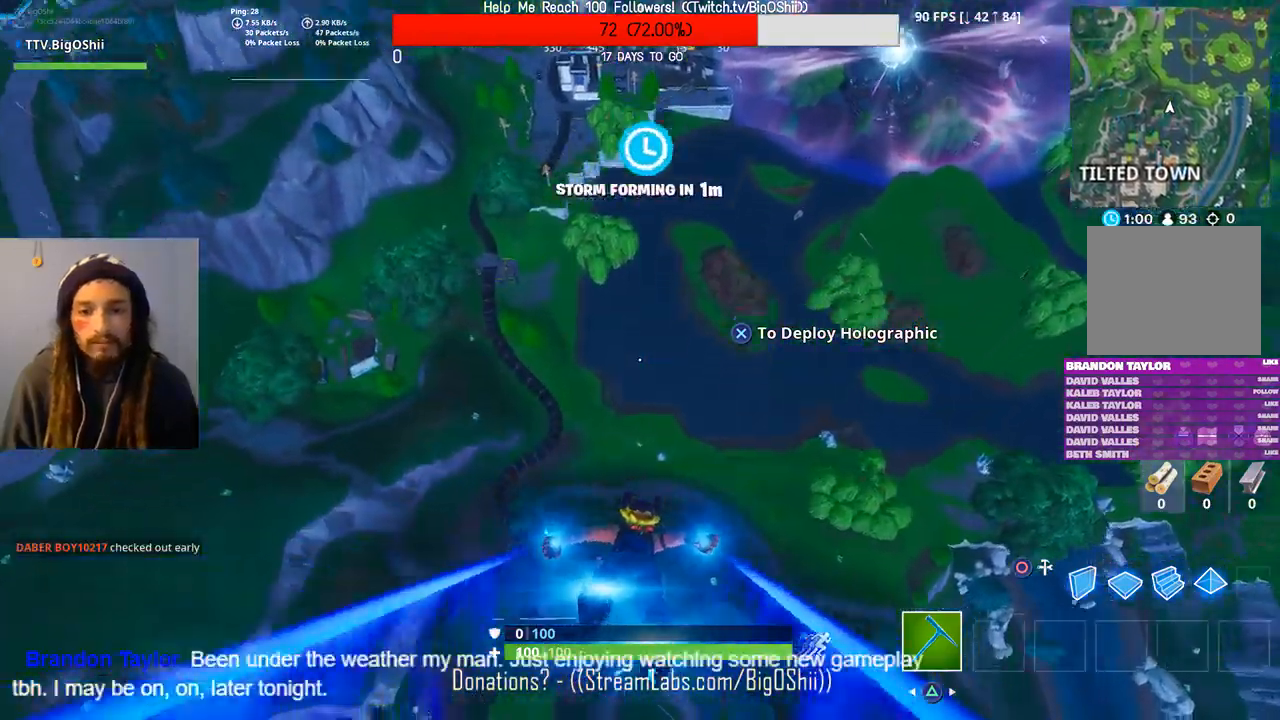
{"buttons": [], "left_stick": "up", "right_stick": "center", "events": []}
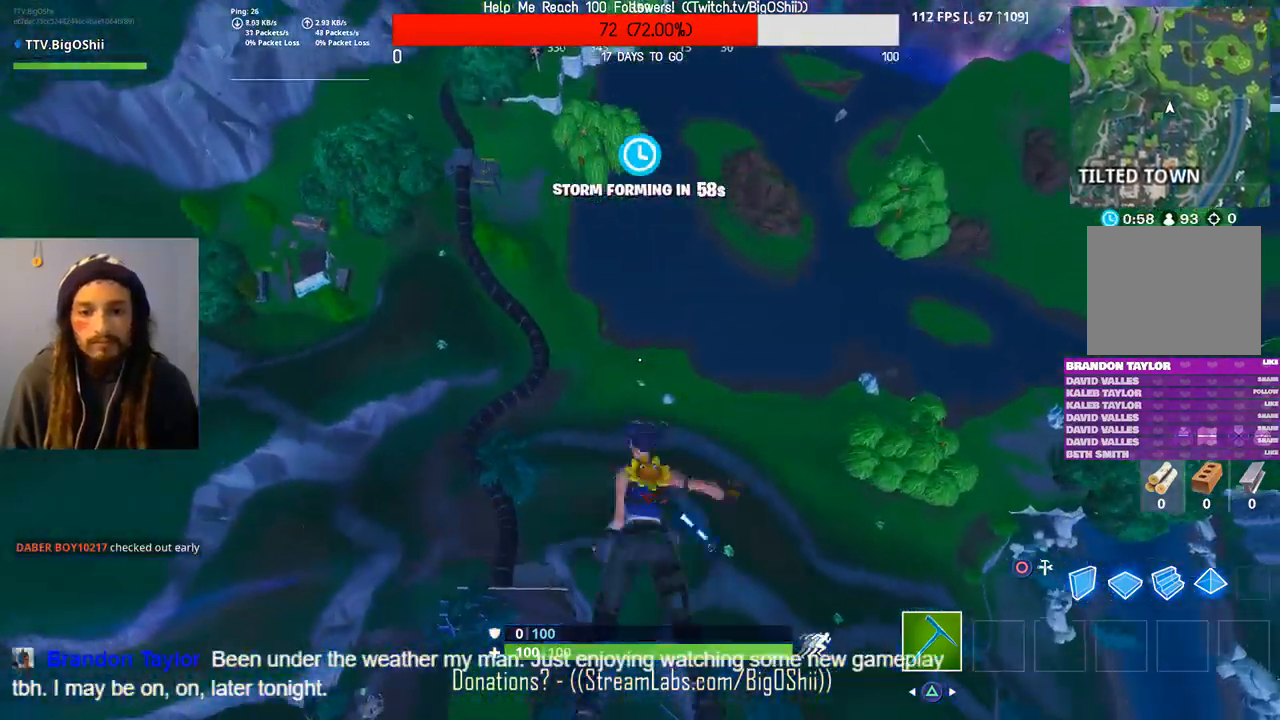
{"buttons": [], "left_stick": "up", "right_stick": "up", "events": [[367, "right_stick", "up"]]}
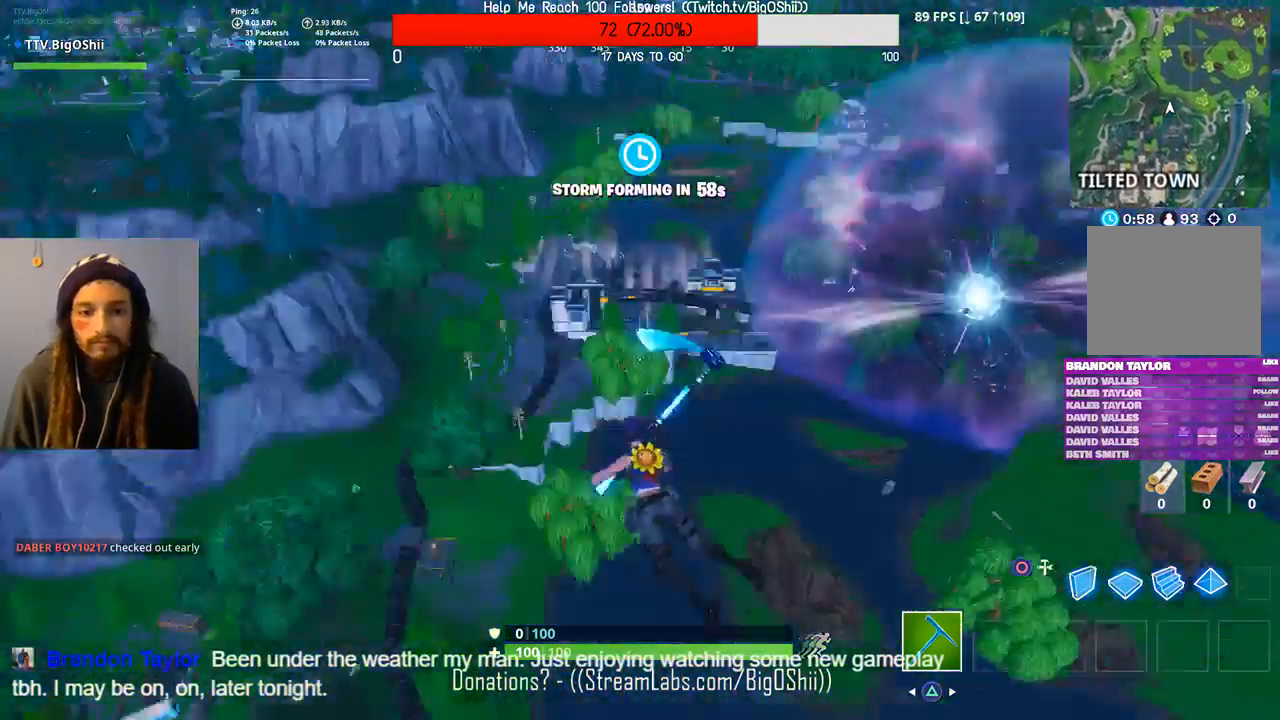
{"buttons": [], "left_stick": "up", "right_stick": "center", "events": [[67, "right_stick", "center"]]}
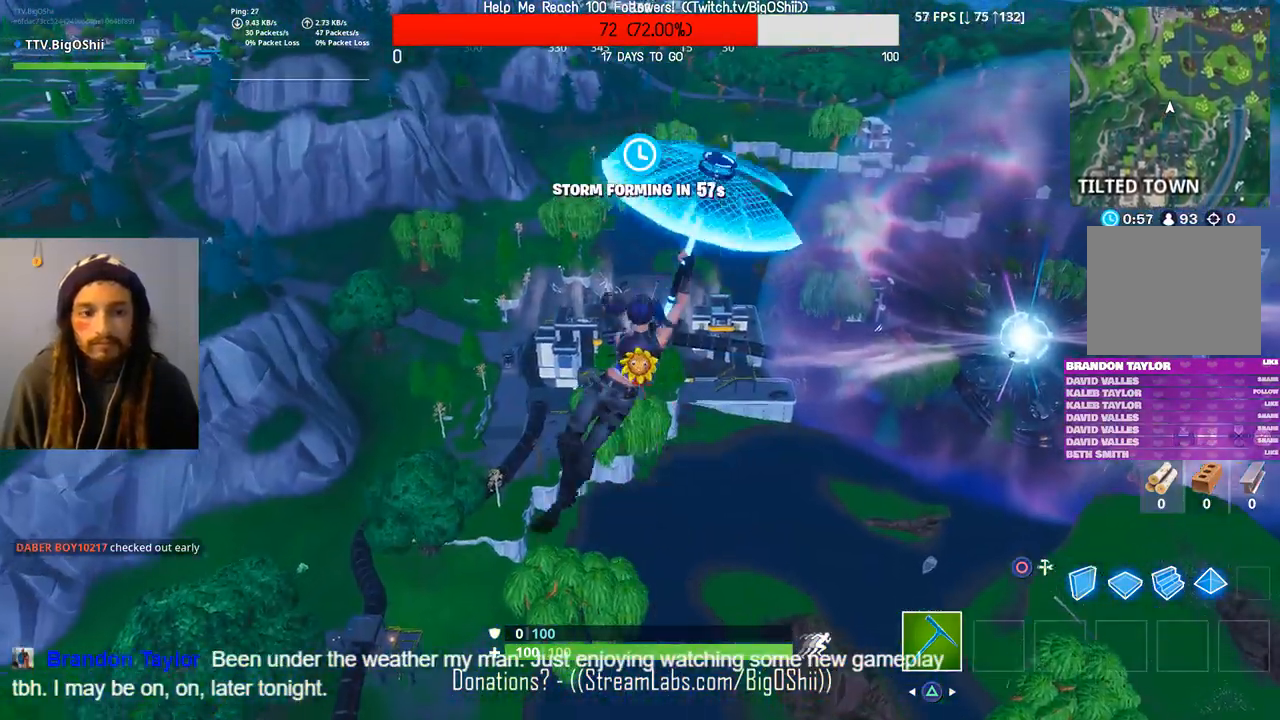
{"buttons": [], "left_stick": "up", "right_stick": "center", "events": [[267, "right_stick", "left"], [433, "right_stick", "center"]]}
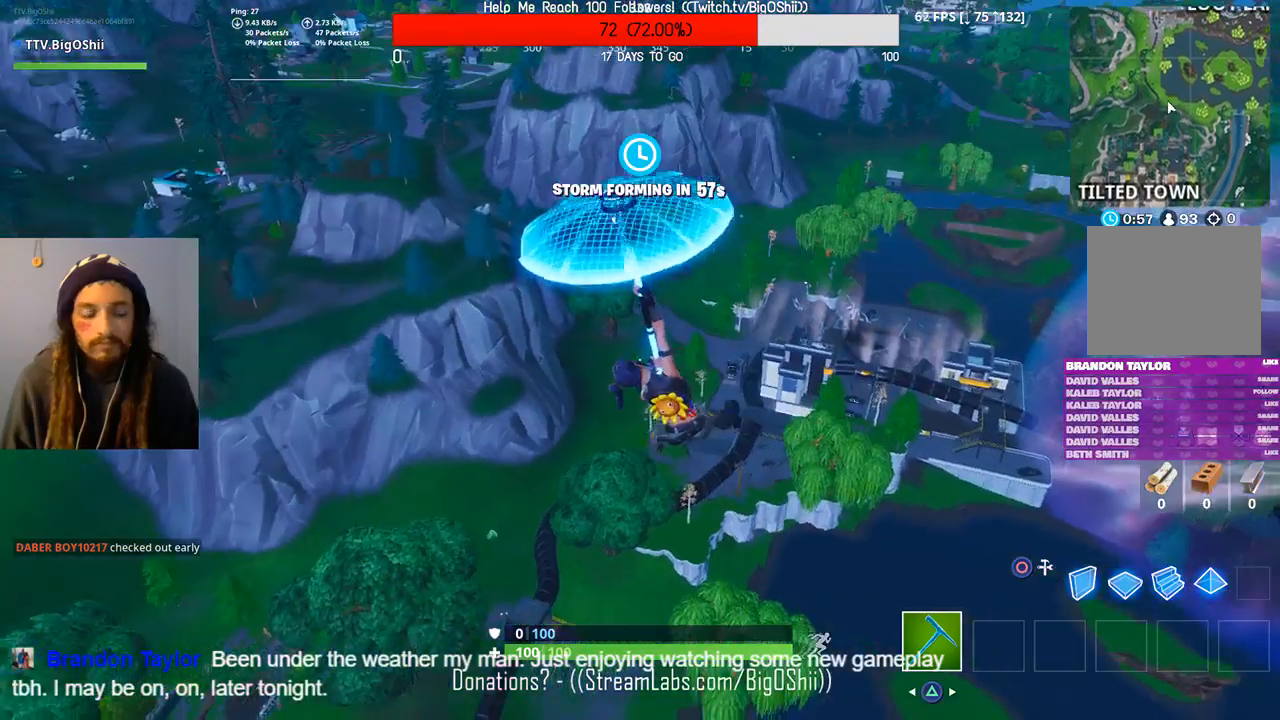
{"buttons": [], "left_stick": "up", "right_stick": "center", "events": []}
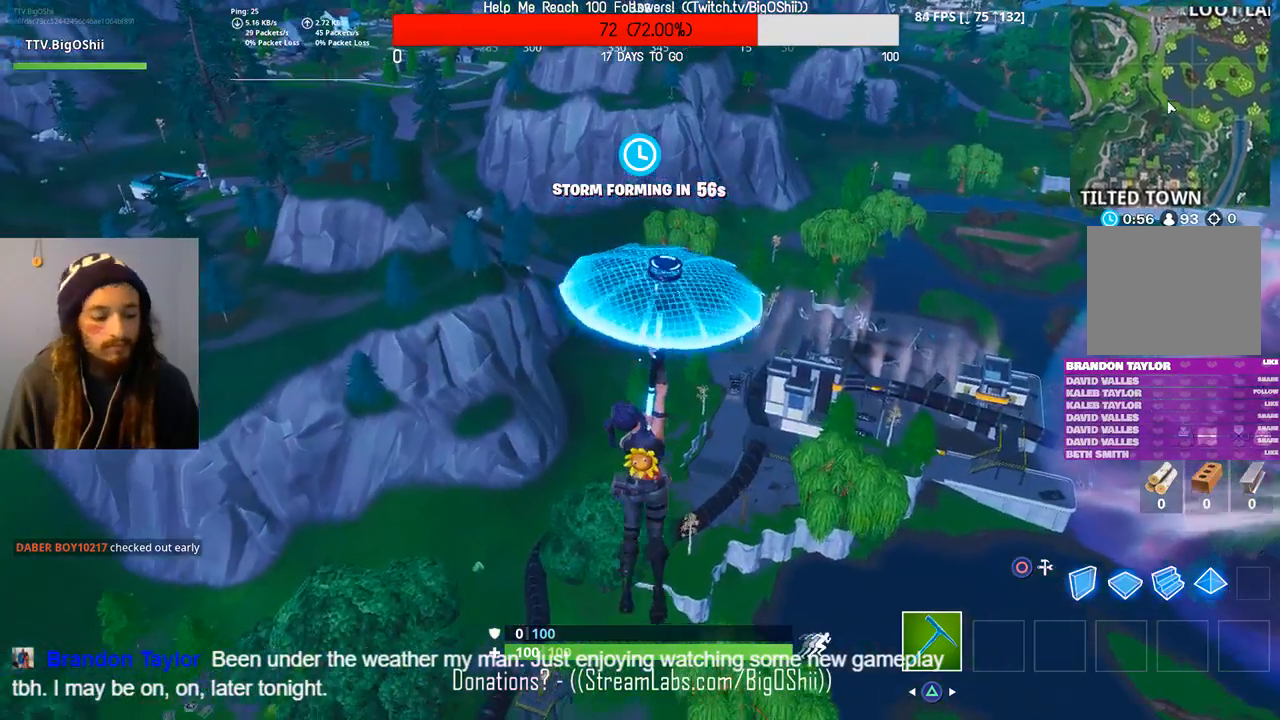
{"buttons": [], "left_stick": "up", "right_stick": "center", "events": []}
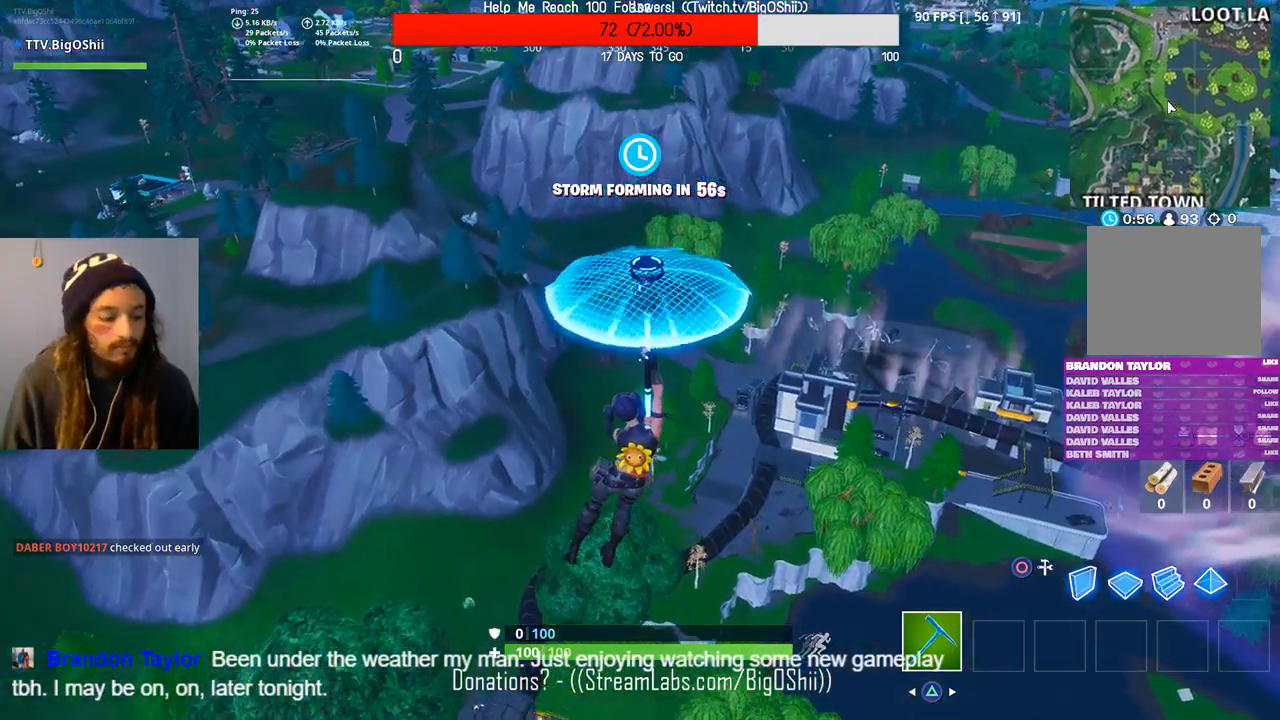
{"buttons": [], "left_stick": "up", "right_stick": "center", "events": []}
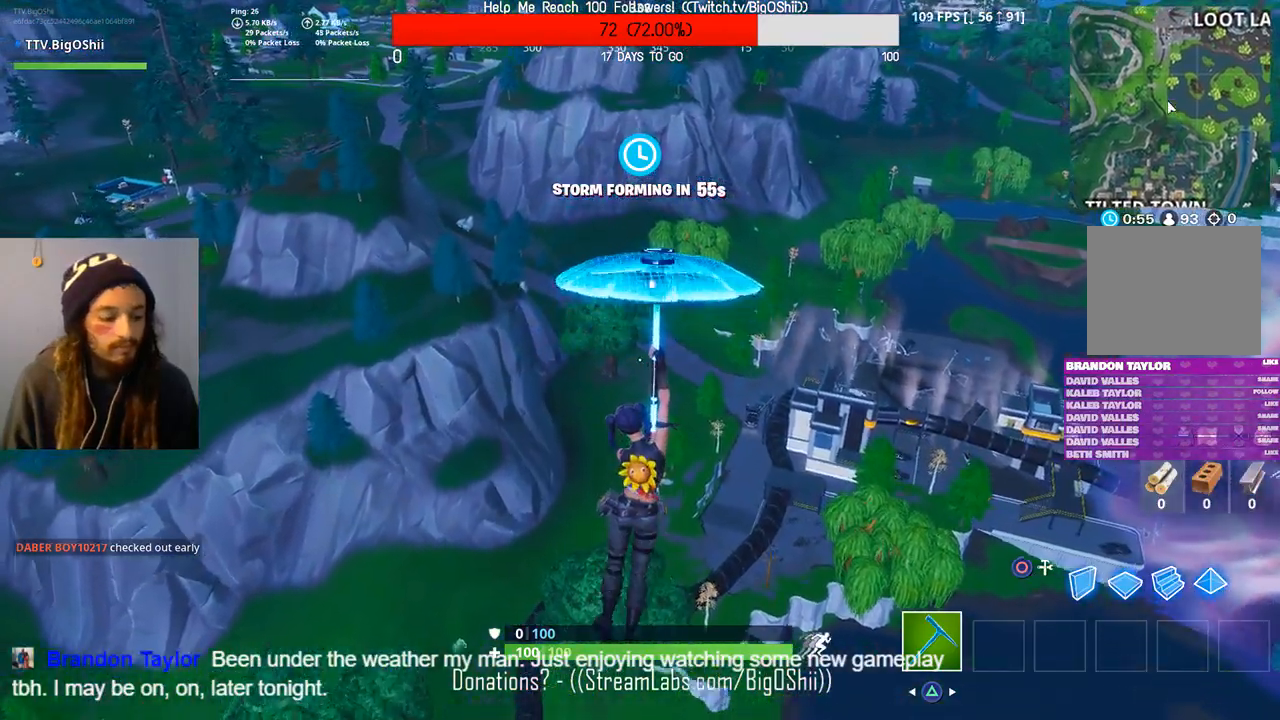
{"buttons": [], "left_stick": "up", "right_stick": "center", "events": []}
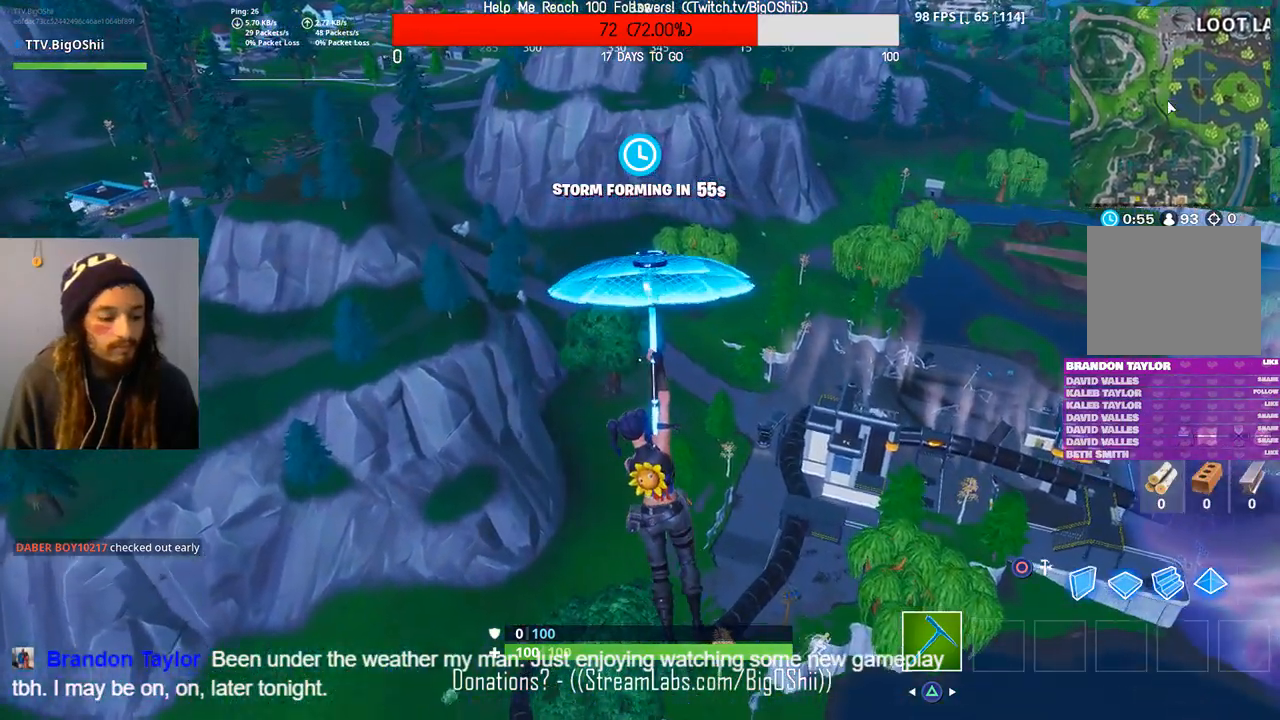
{"buttons": [], "left_stick": "up", "right_stick": "center", "events": []}
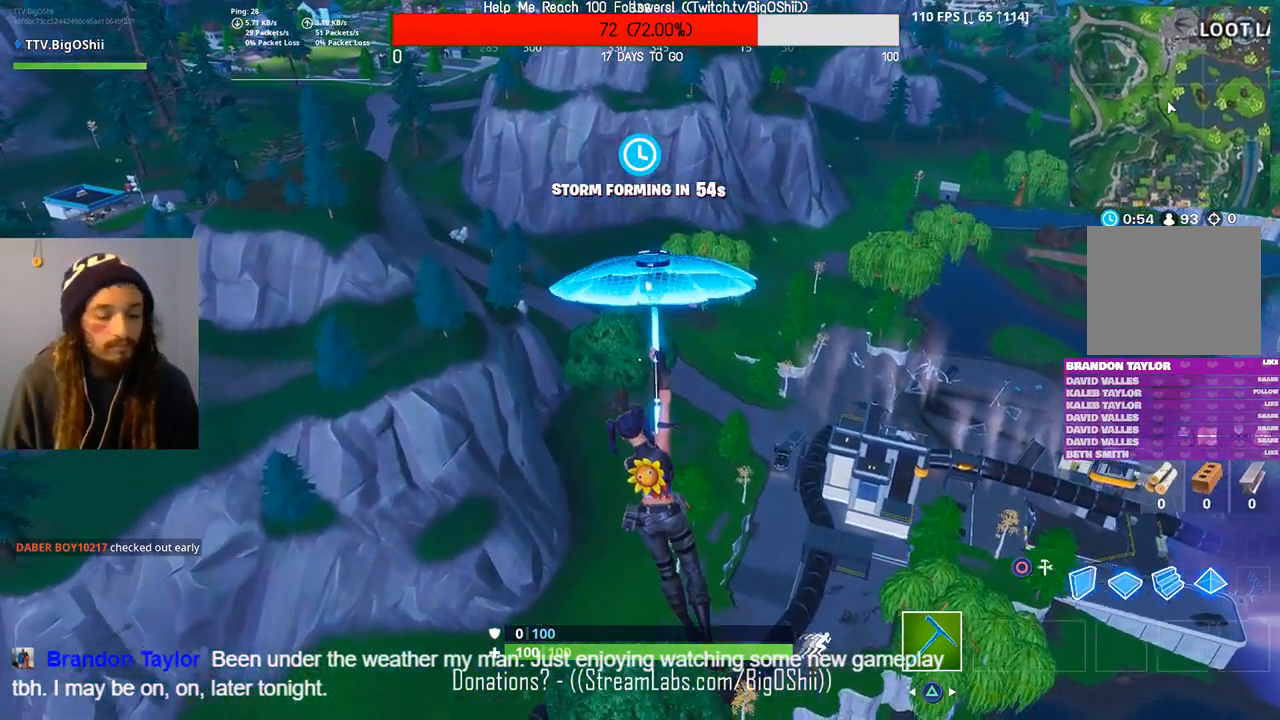
{"buttons": [], "left_stick": "up", "right_stick": "center", "events": []}
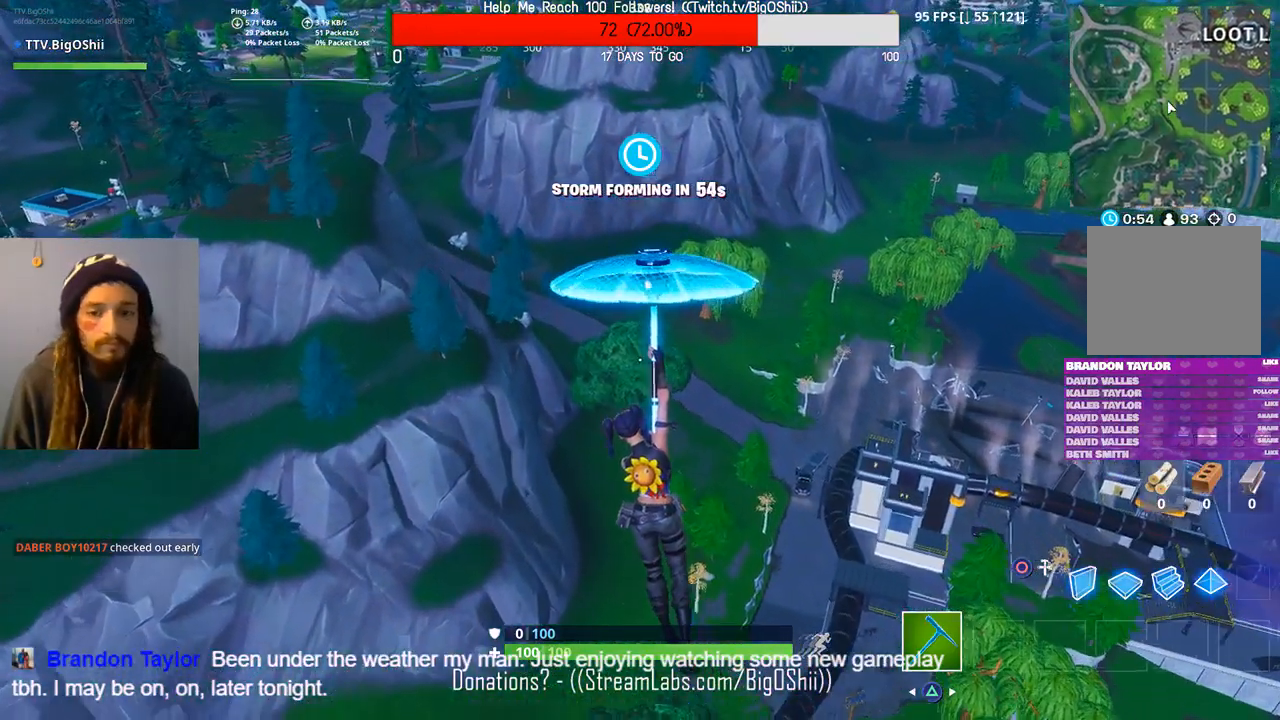
{"buttons": [], "left_stick": "up", "right_stick": "center", "events": []}
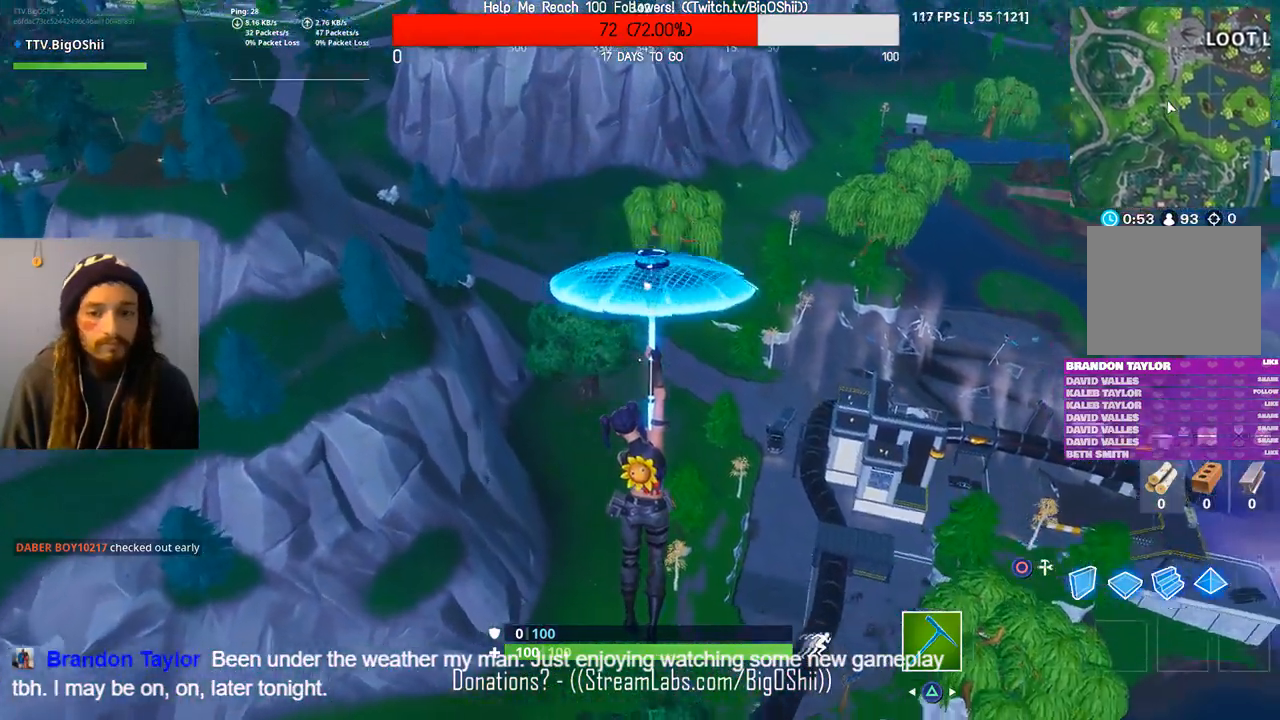
{"buttons": [], "left_stick": "up", "right_stick": "center", "events": []}
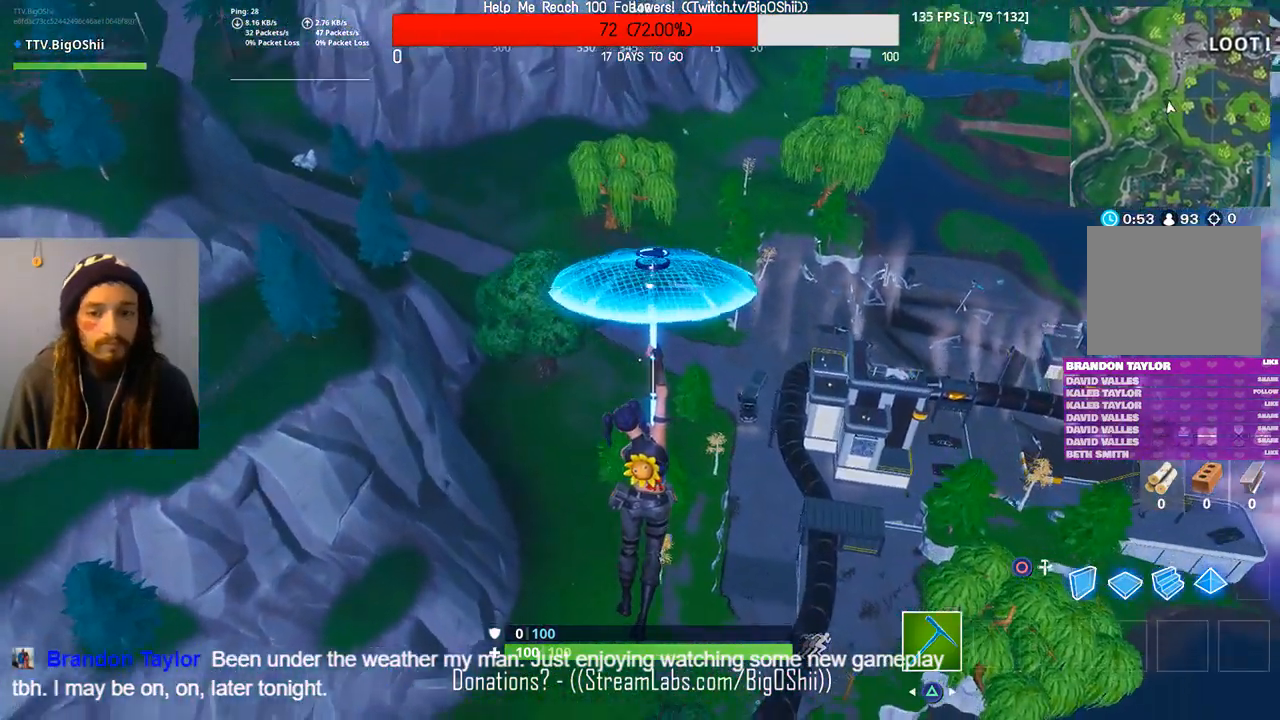
{"buttons": [], "left_stick": "up", "right_stick": "center", "events": []}
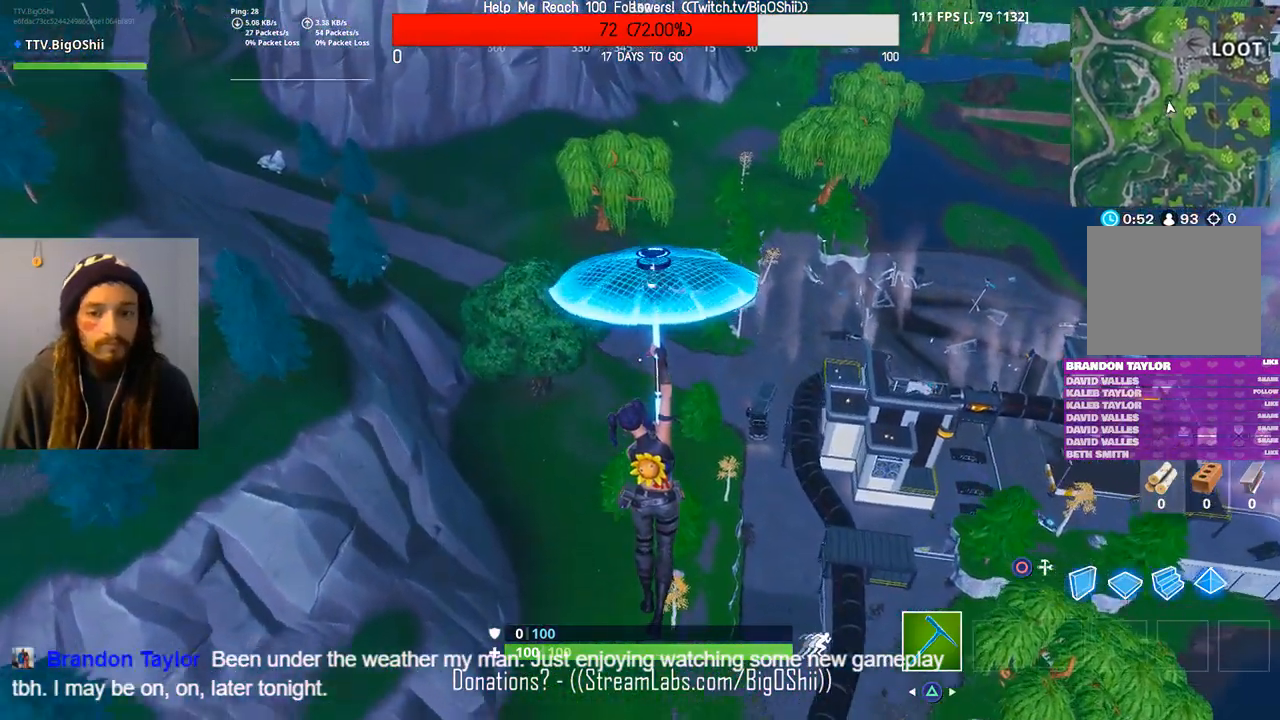
{"buttons": [], "left_stick": "up", "right_stick": "center", "events": []}
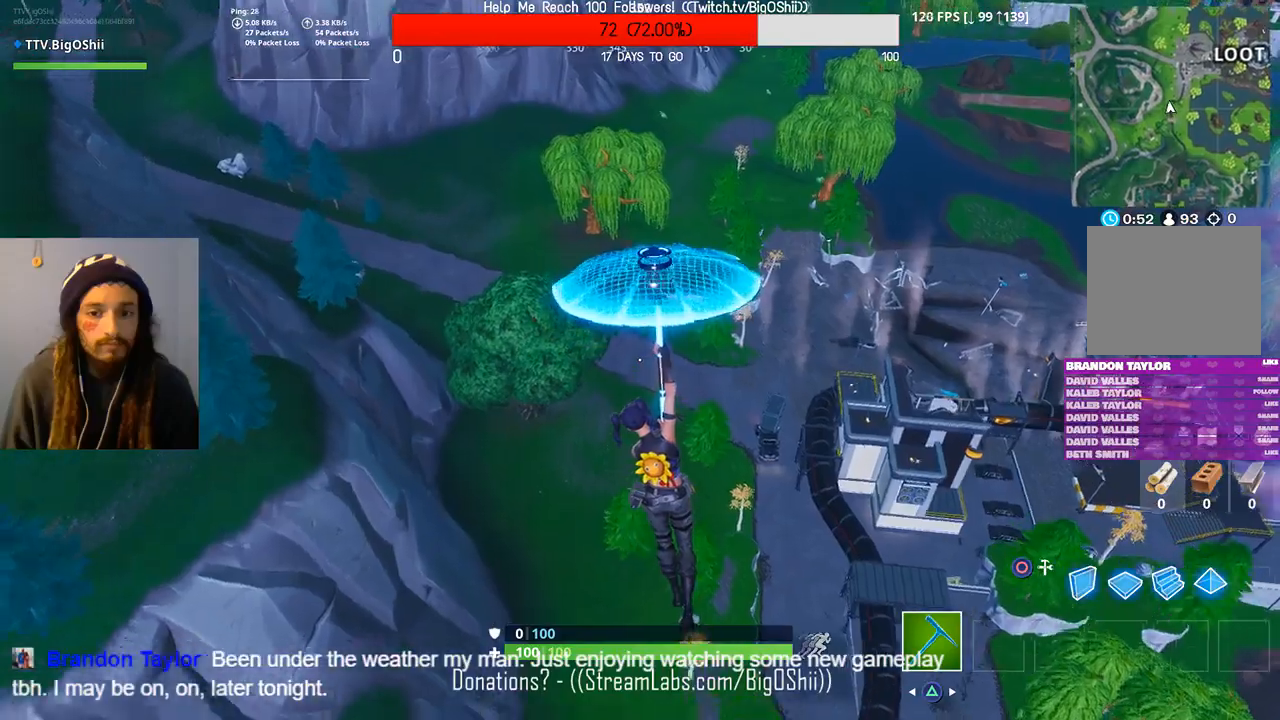
{"buttons": [], "left_stick": "up", "right_stick": "center", "events": []}
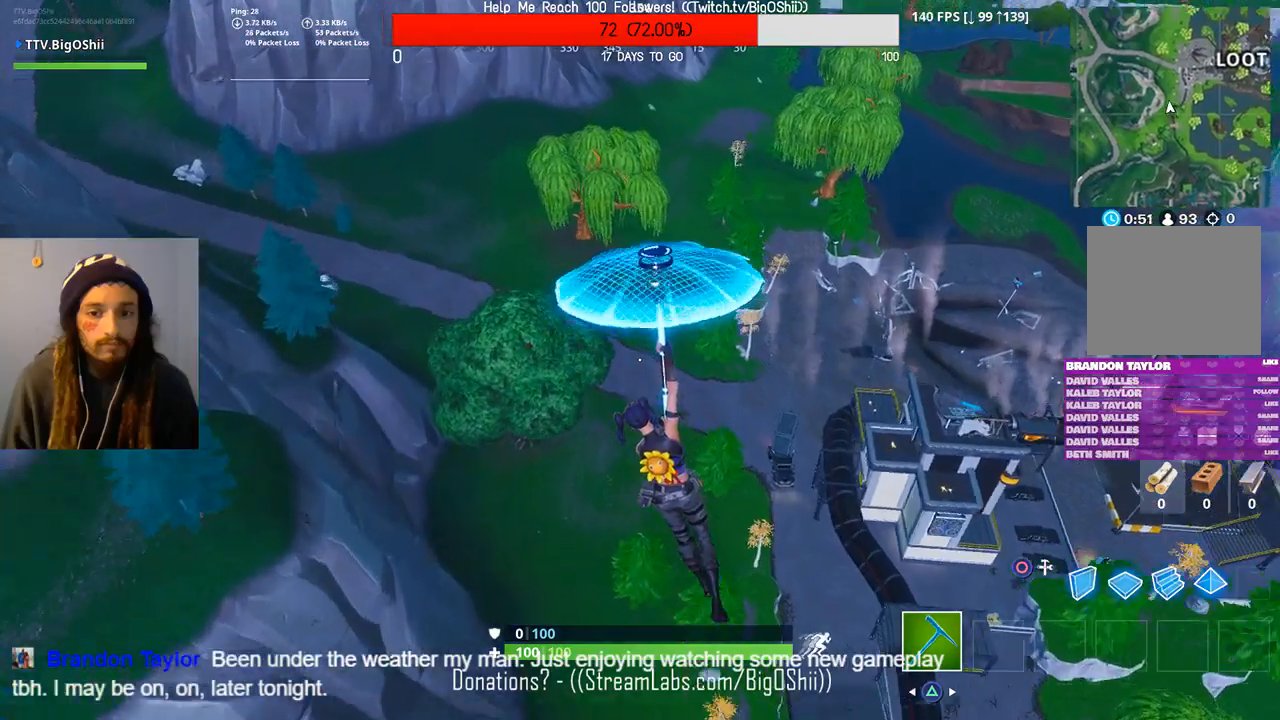
{"buttons": [], "left_stick": "up", "right_stick": "center", "events": []}
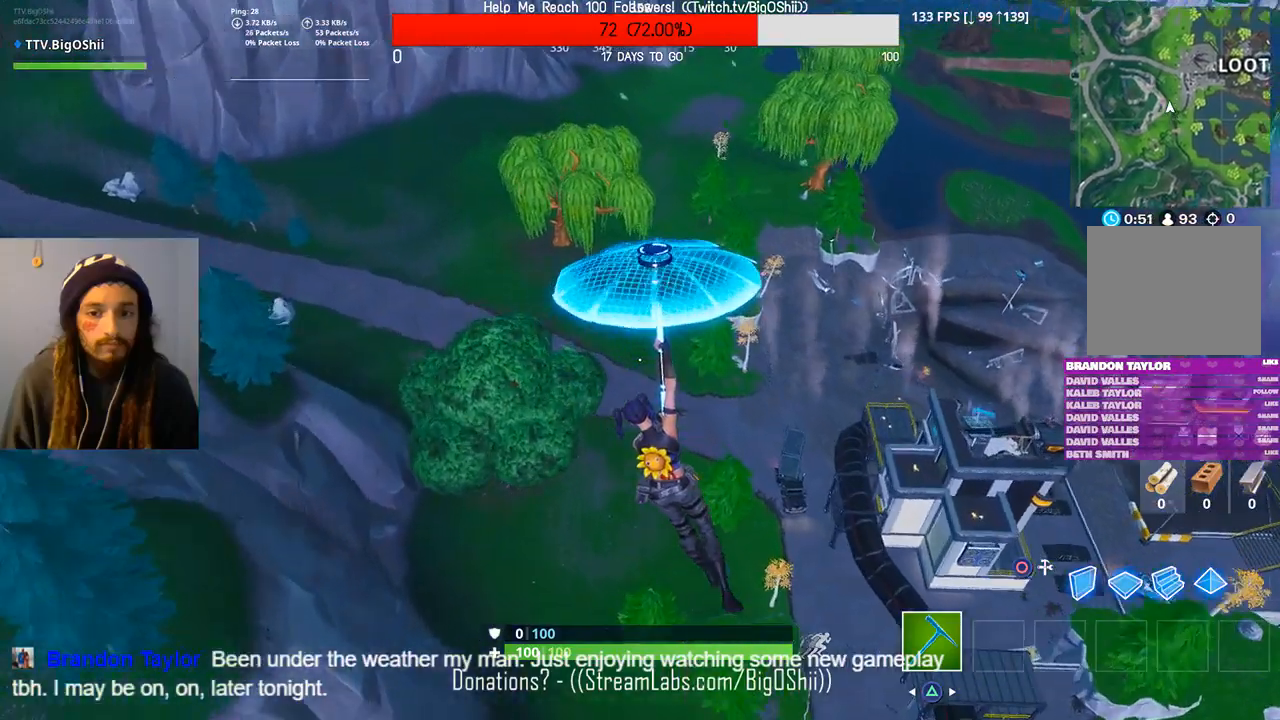
{"buttons": [], "left_stick": "up", "right_stick": "center", "events": []}
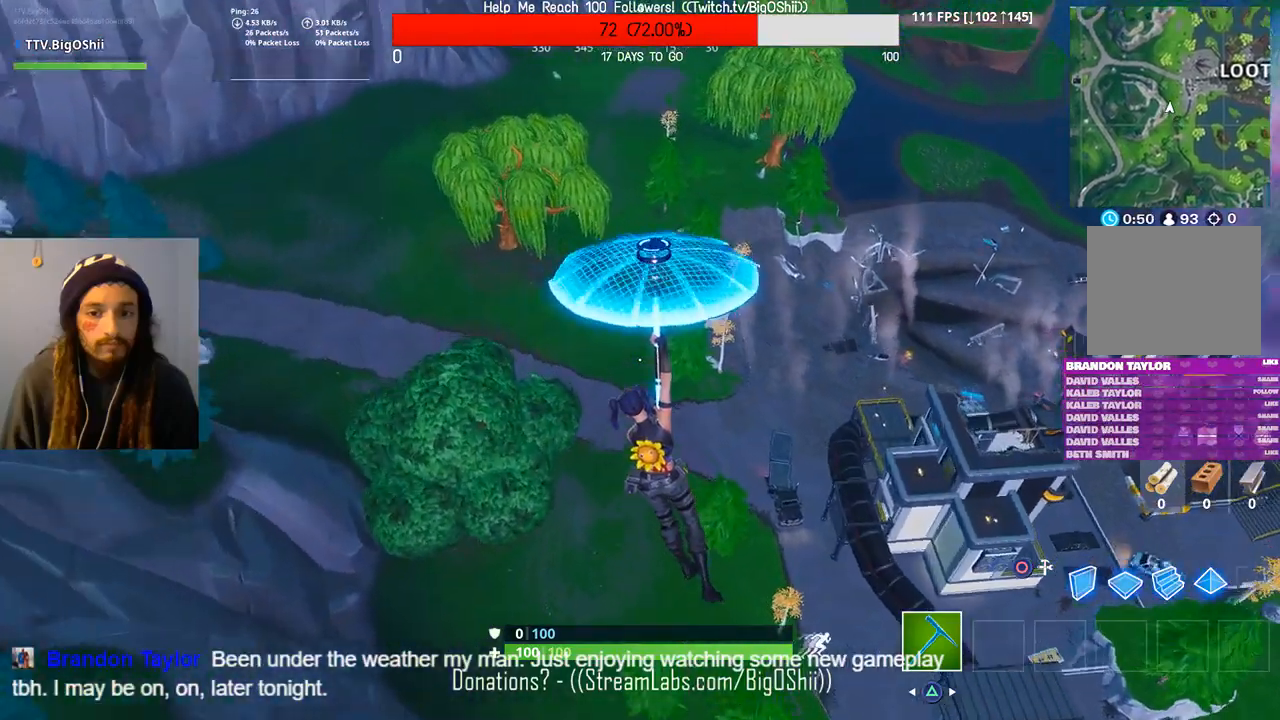
{"buttons": [], "left_stick": "up", "right_stick": "center", "events": []}
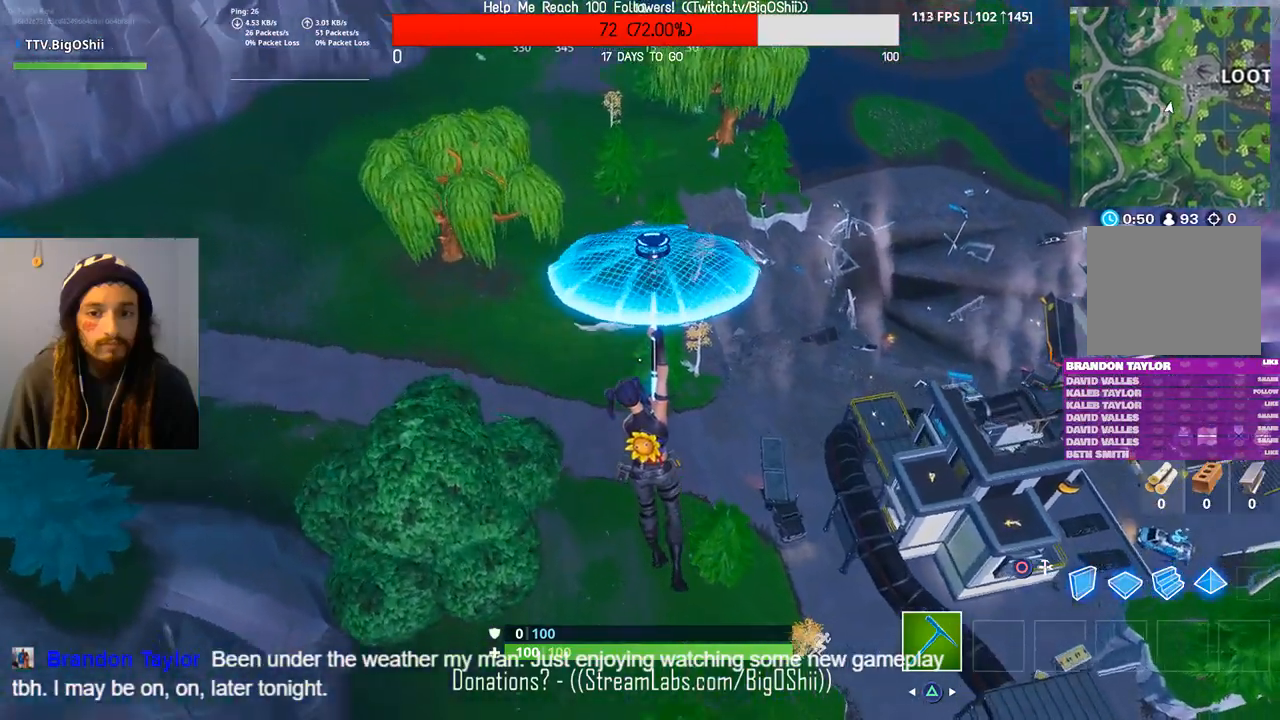
{"buttons": [], "left_stick": "up", "right_stick": "center", "events": []}
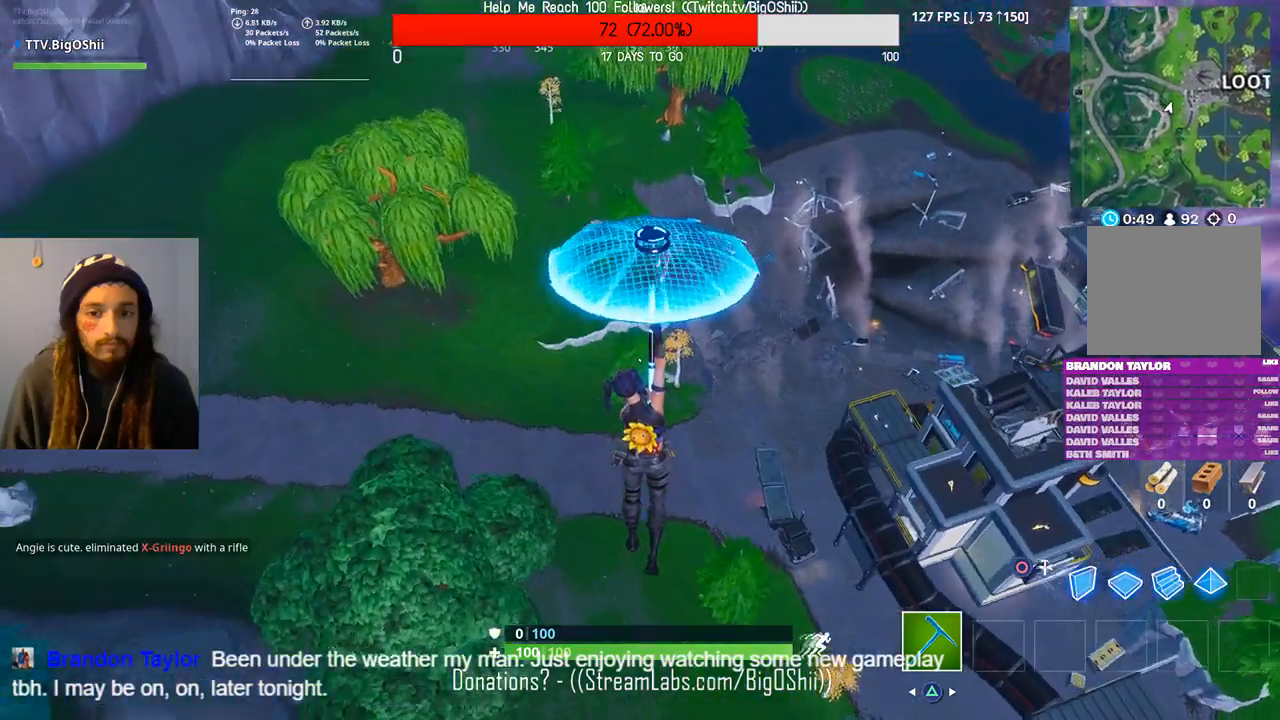
{"buttons": [], "left_stick": "up", "right_stick": "center", "events": []}
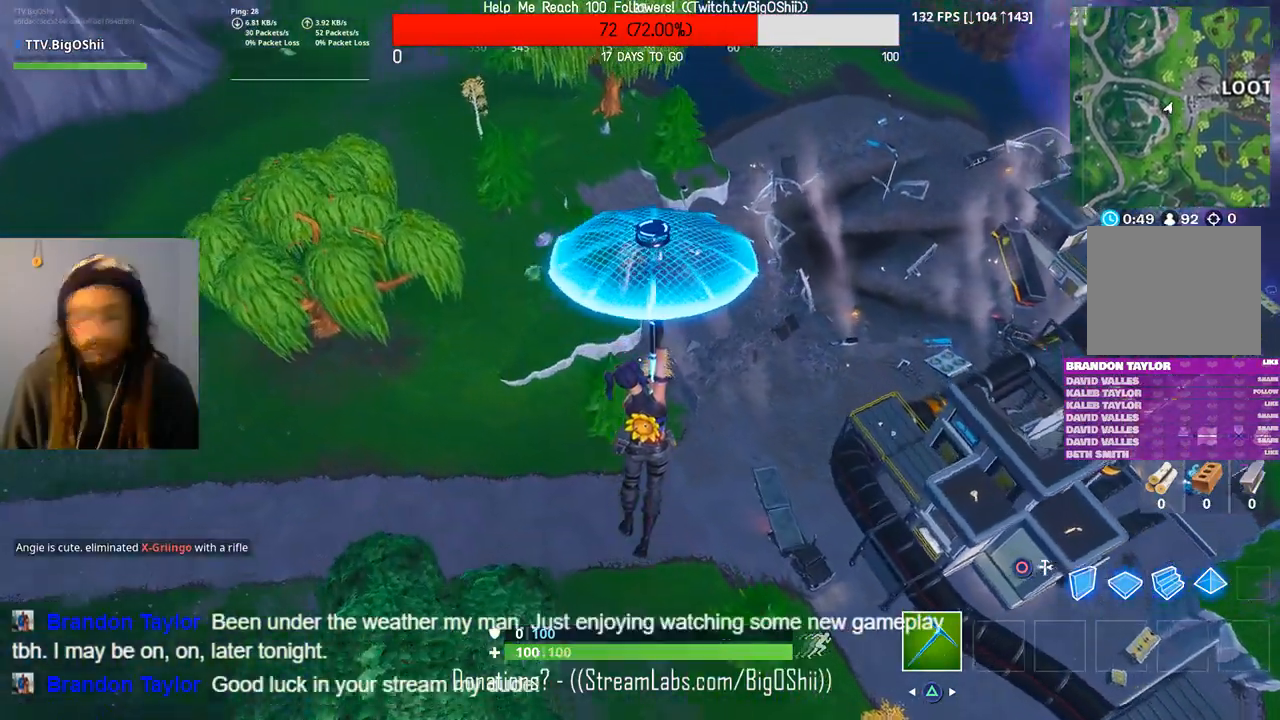
{"buttons": [], "left_stick": "up", "right_stick": "center", "events": []}
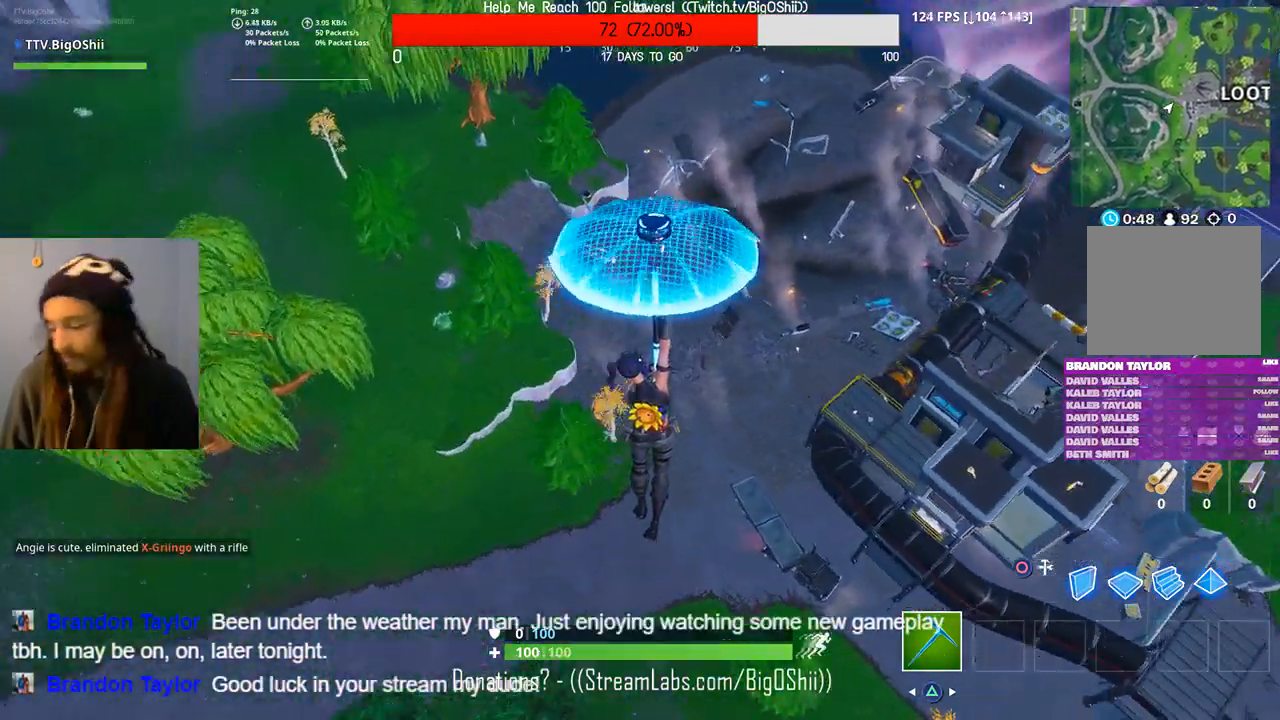
{"buttons": [], "left_stick": "up", "right_stick": "center", "events": []}